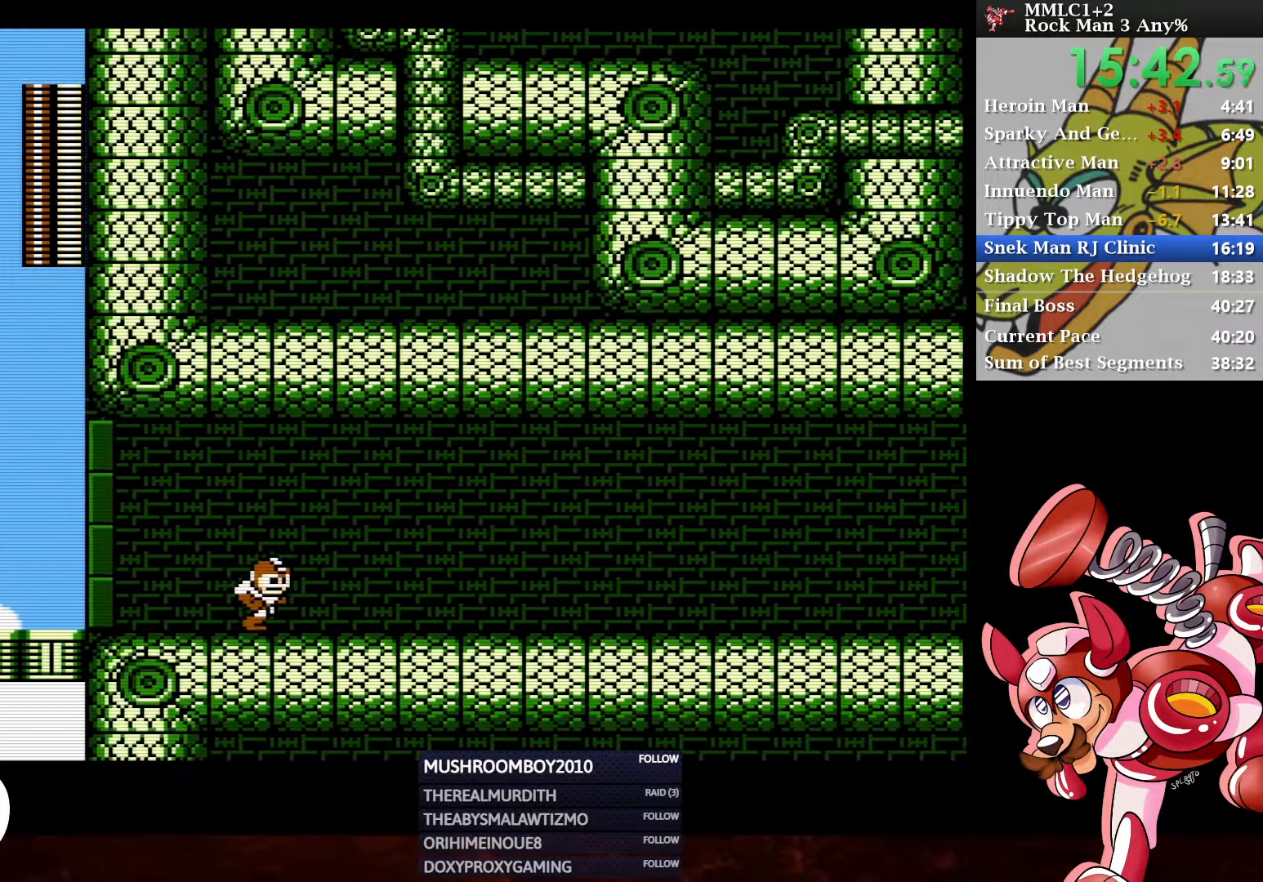
Gameplay with a controller (Xbox layout); each line is a JSON object with the inputs held at the frame after it. "events" lists button and stick changes between this image and that frame as [ms after this image, input, new state], when the widget could be followed in between.
{"buttons": ["DPAD_DOWN", "DPAD_RIGHT"], "left_stick": "center", "right_stick": "center", "events": [[133, "DPAD_DOWN", "down"], [167, "DPAD_RIGHT", "down"]]}
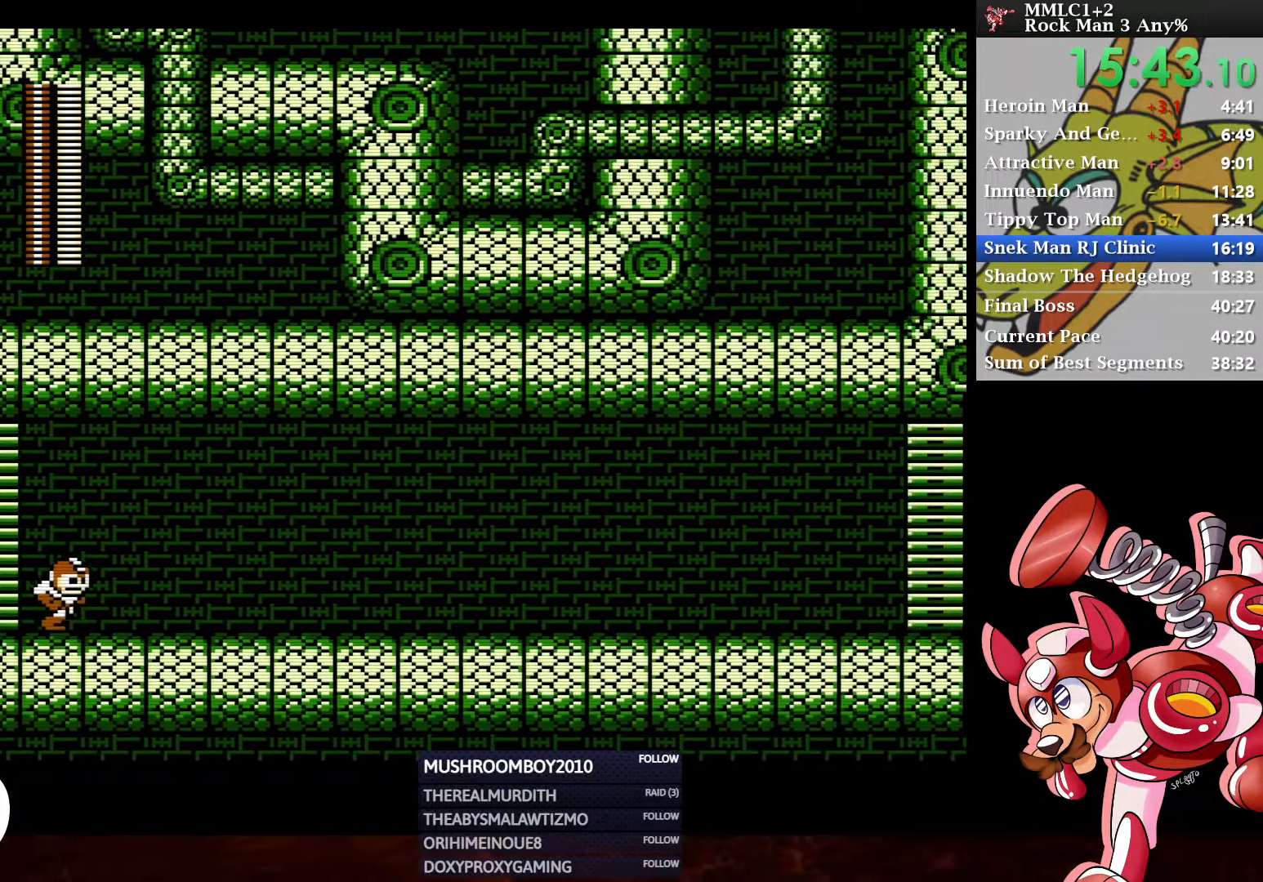
{"buttons": ["A", "DPAD_DOWN", "DPAD_RIGHT"], "left_stick": "center", "right_stick": "center", "events": [[100, "A", "down"], [317, "A", "up"], [500, "A", "down"]]}
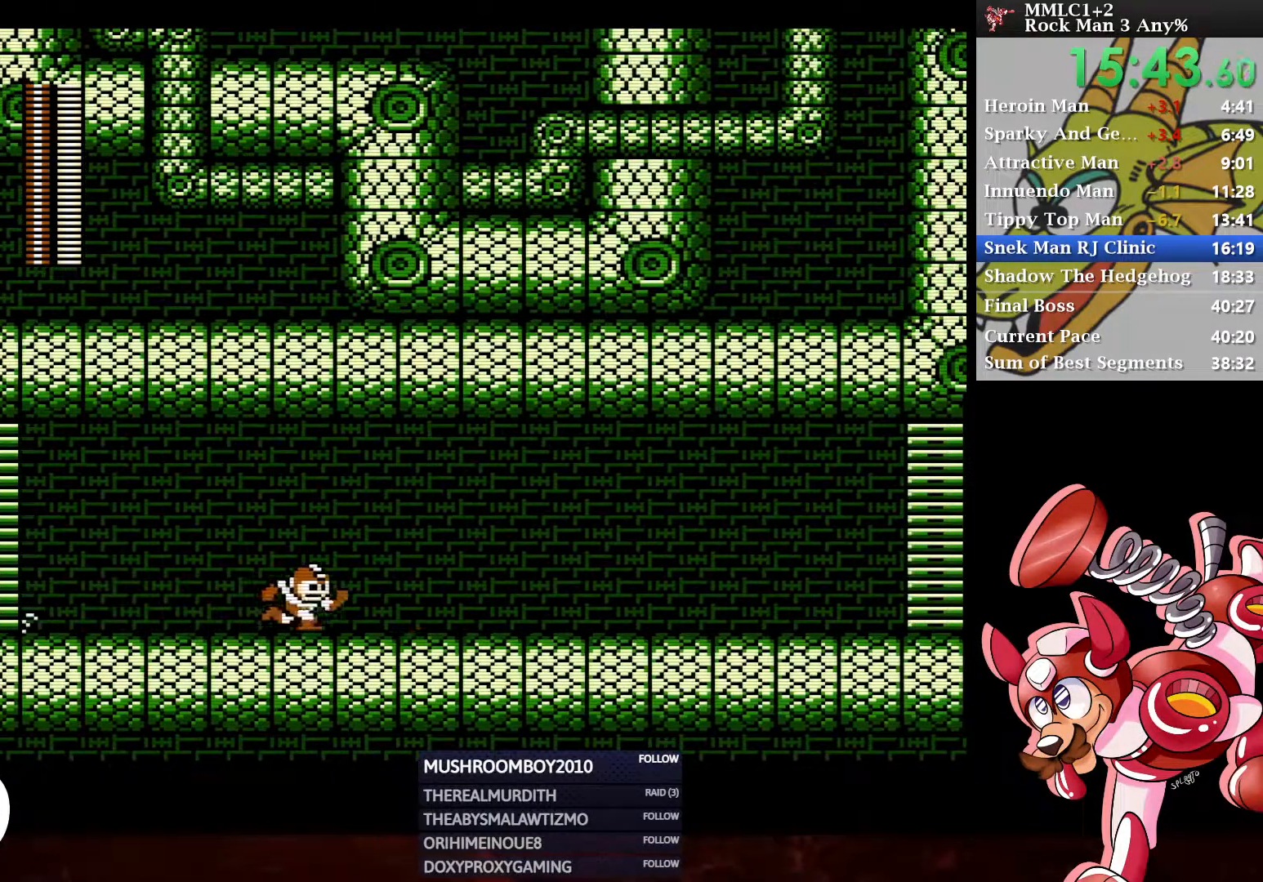
{"buttons": ["A", "DPAD_DOWN", "DPAD_RIGHT"], "left_stick": "center", "right_stick": "center", "events": [[183, "A", "up"], [383, "A", "down"]]}
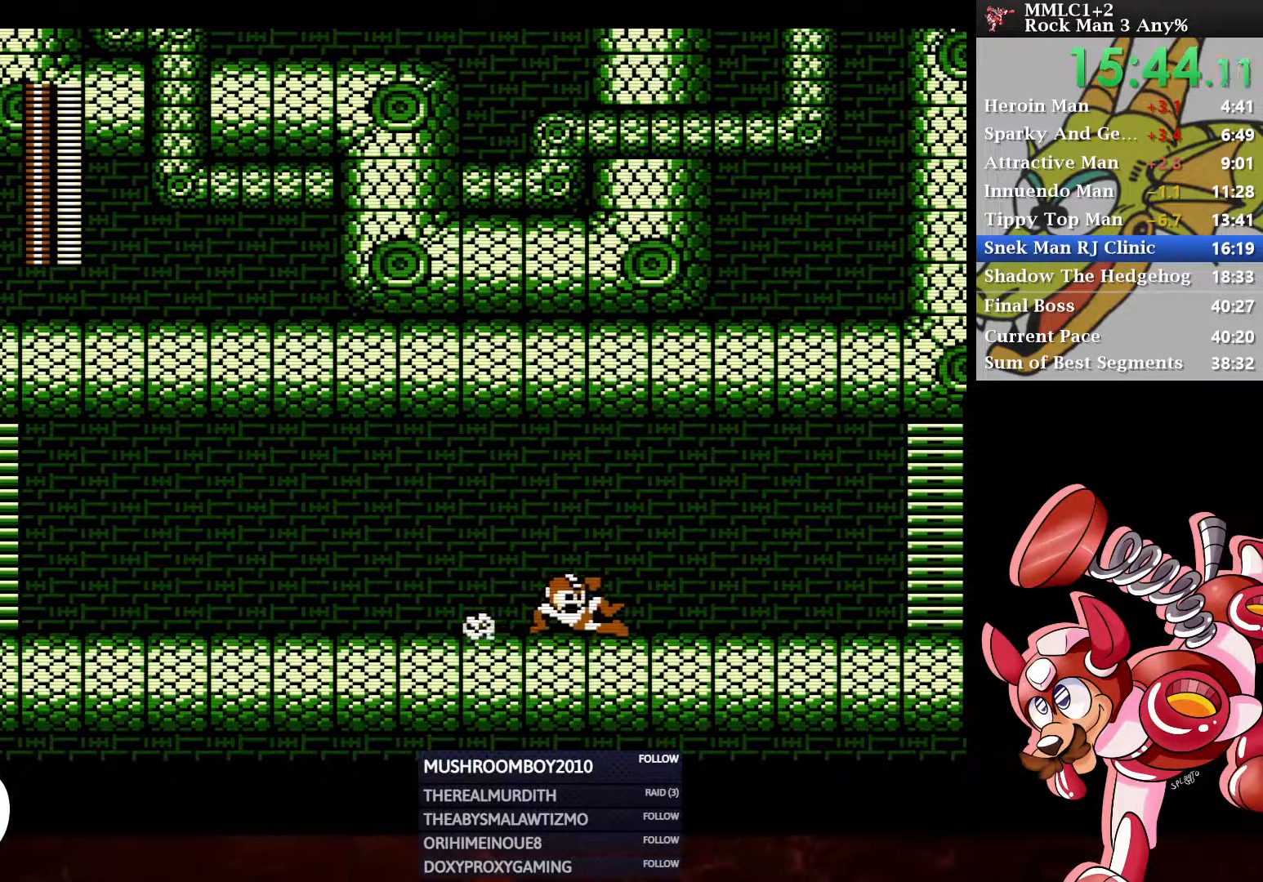
{"buttons": ["A", "DPAD_DOWN", "DPAD_RIGHT"], "left_stick": "center", "right_stick": "center", "events": [[83, "A", "up"], [283, "A", "down"]]}
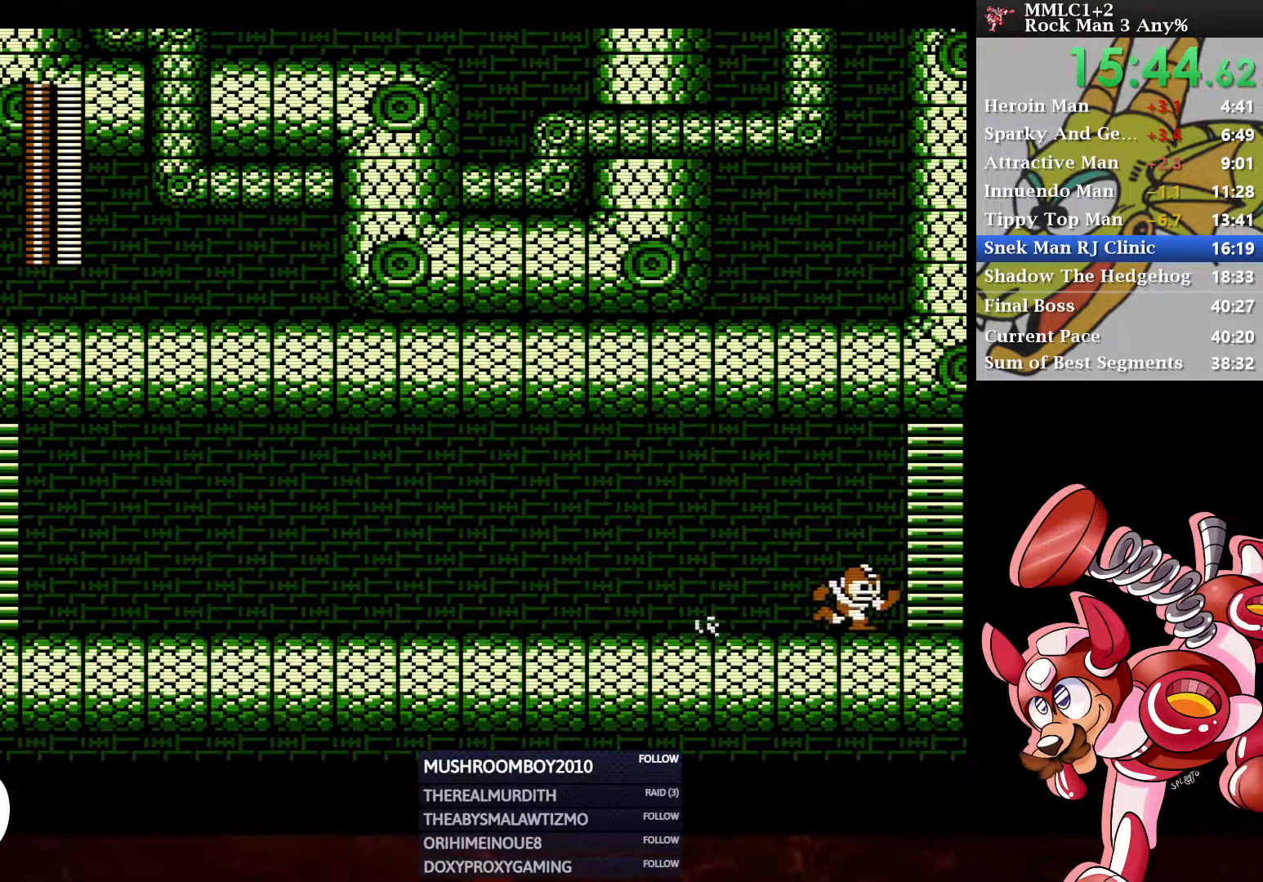
{"buttons": [], "left_stick": "center", "right_stick": "center", "events": [[83, "A", "up"], [183, "DPAD_RIGHT", "up"], [200, "DPAD_DOWN", "up"]]}
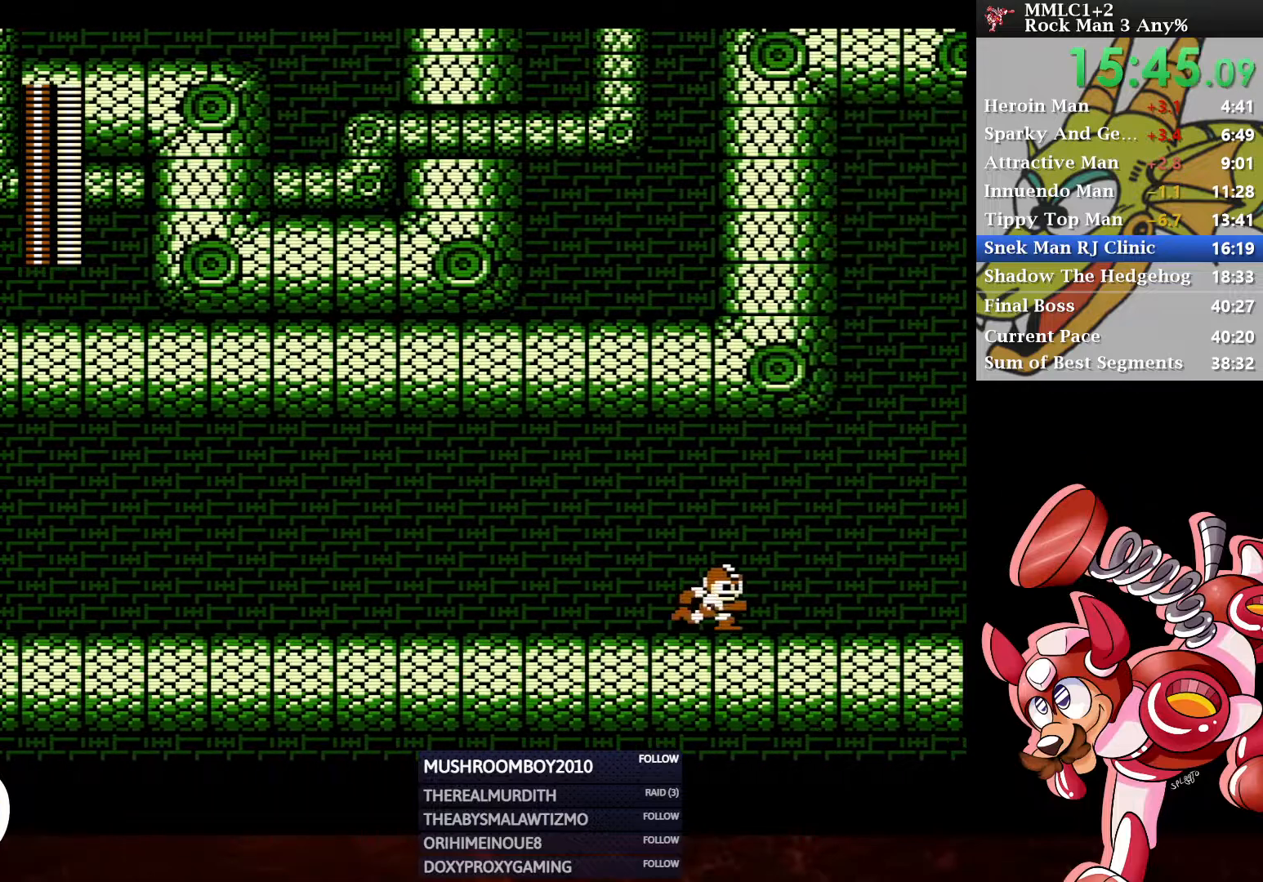
{"buttons": [], "left_stick": "center", "right_stick": "center", "events": []}
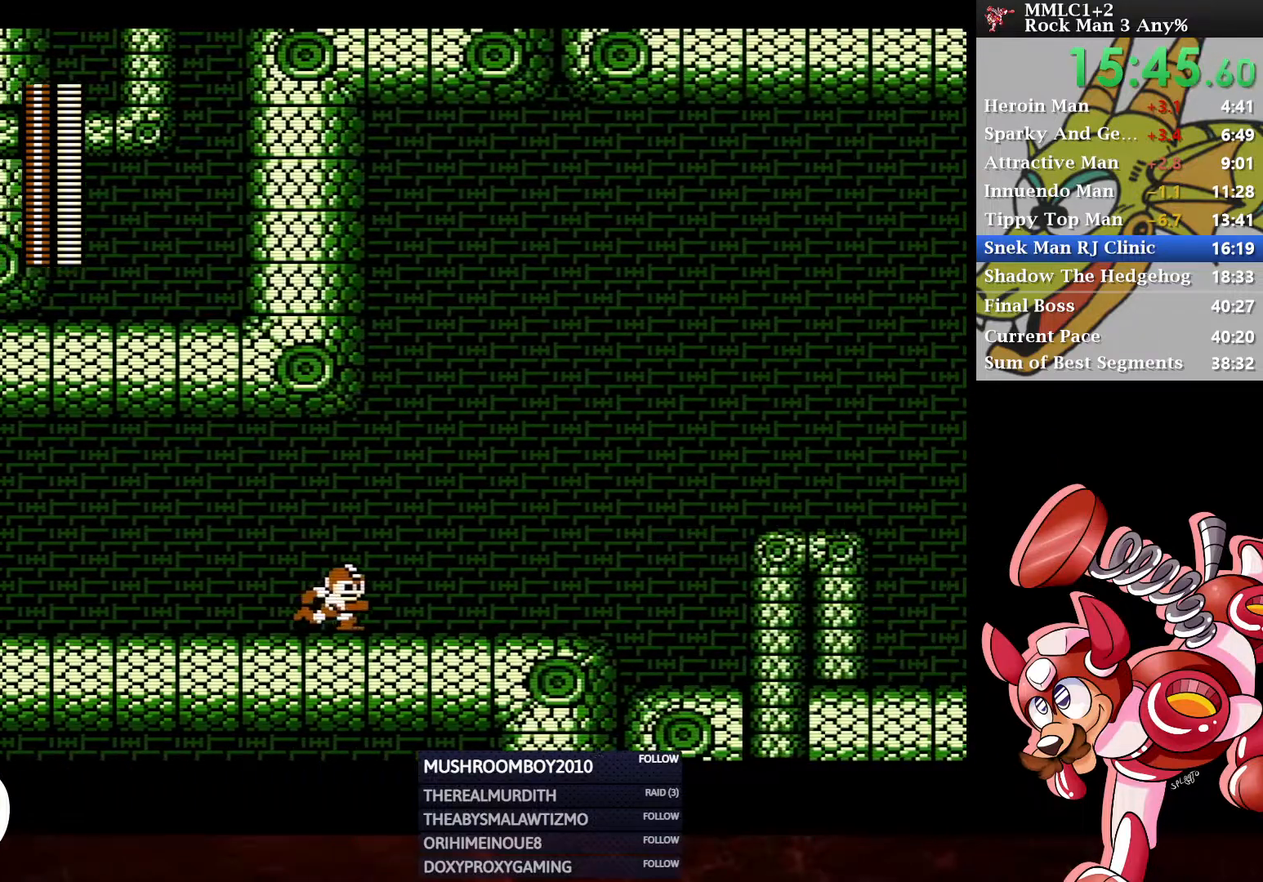
{"buttons": [], "left_stick": "center", "right_stick": "center", "events": []}
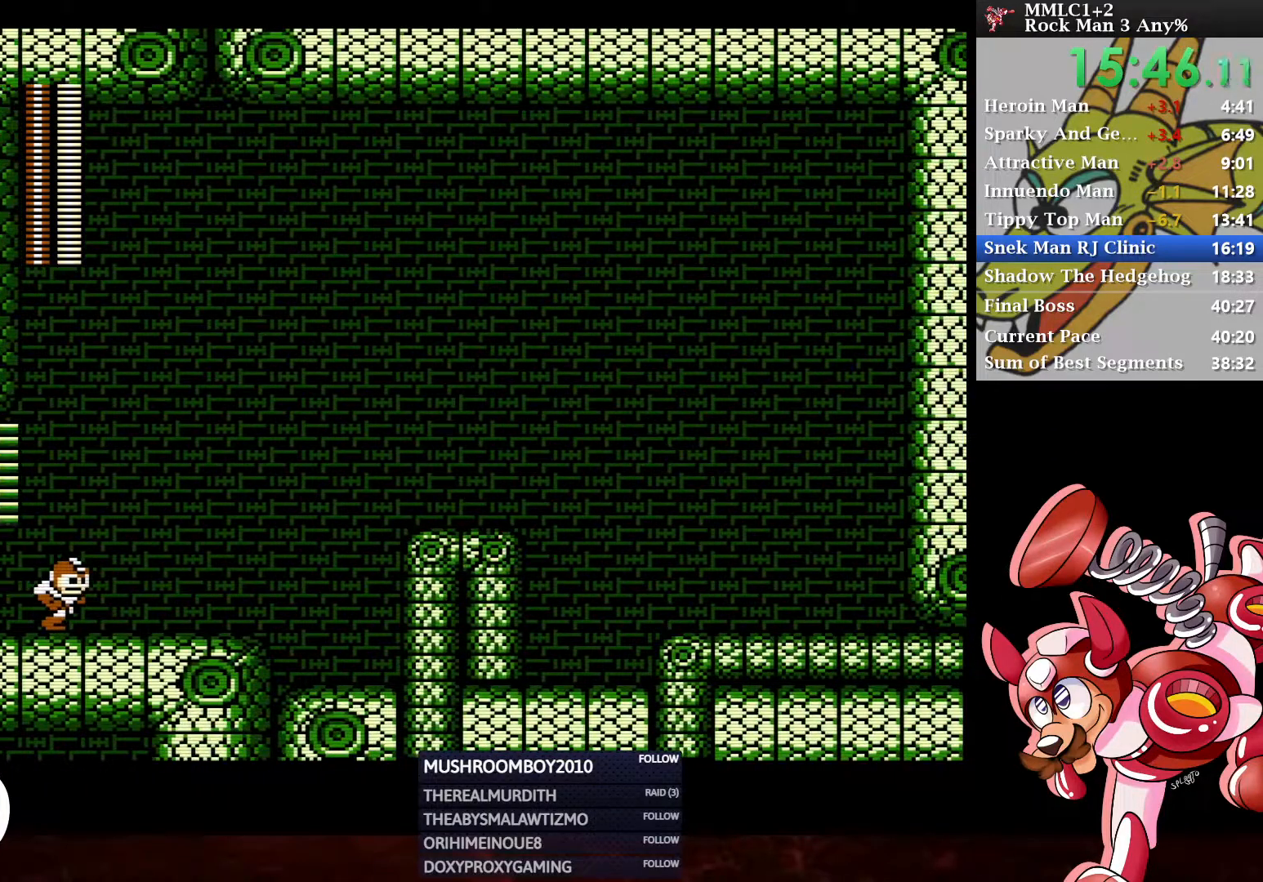
{"buttons": [], "left_stick": "center", "right_stick": "center", "events": []}
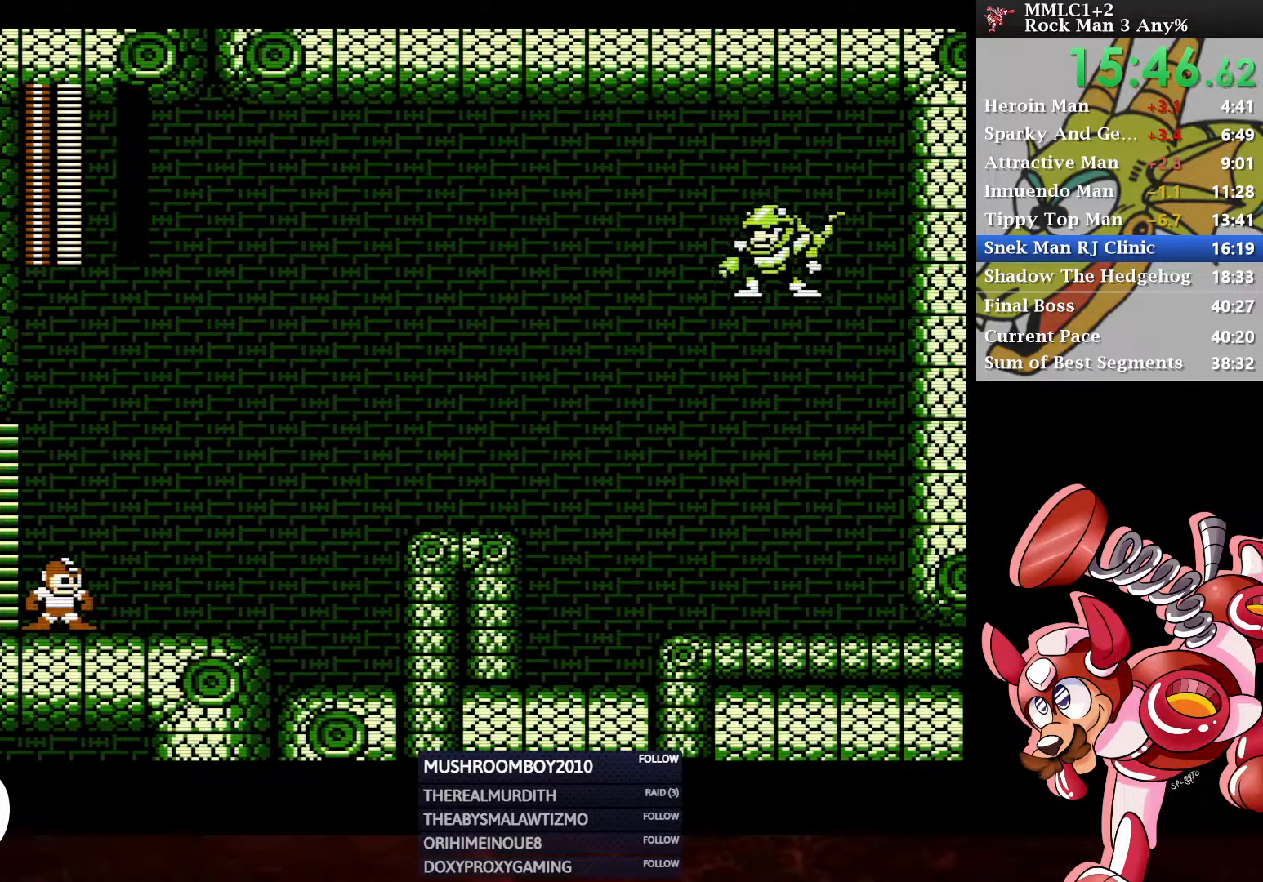
{"buttons": [], "left_stick": "center", "right_stick": "center", "events": []}
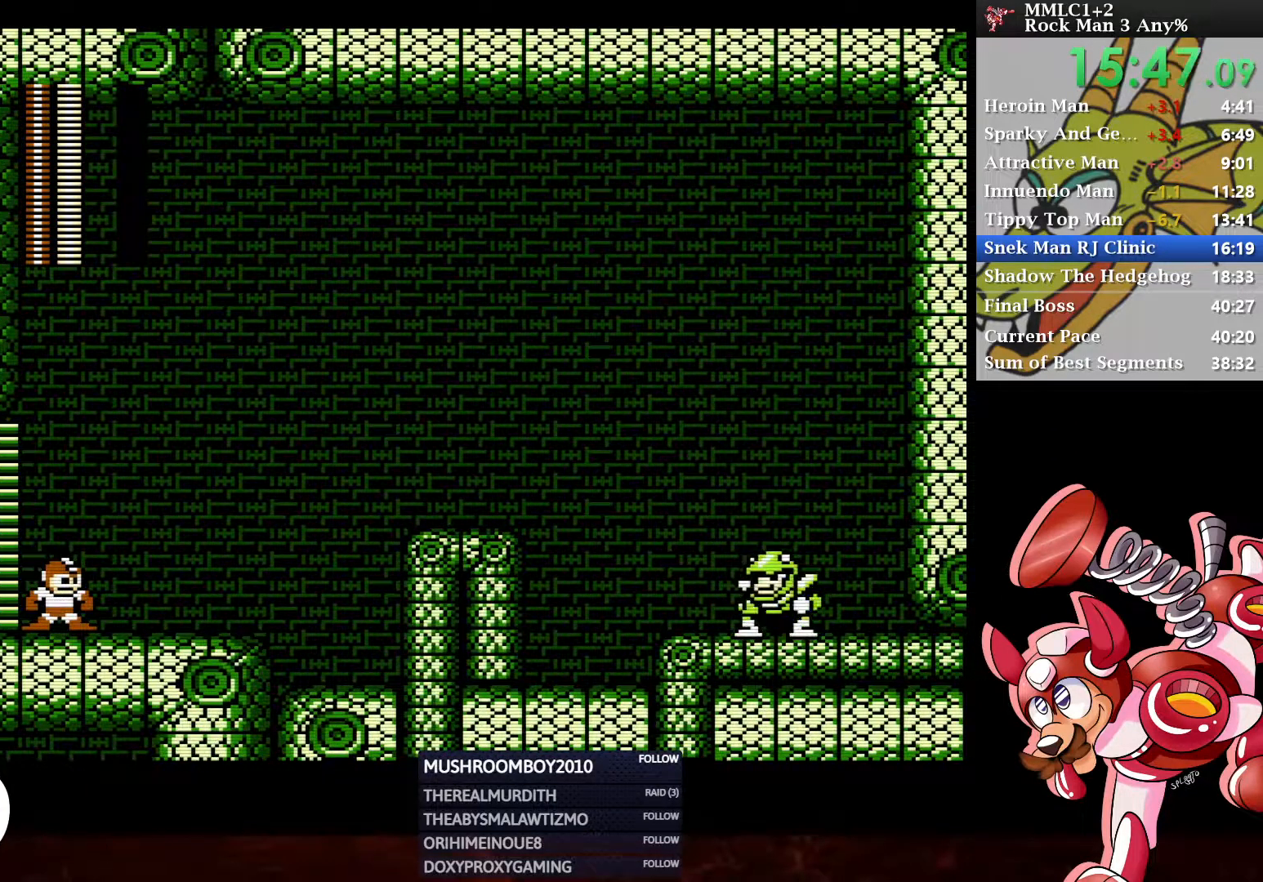
{"buttons": [], "left_stick": "center", "right_stick": "center", "events": []}
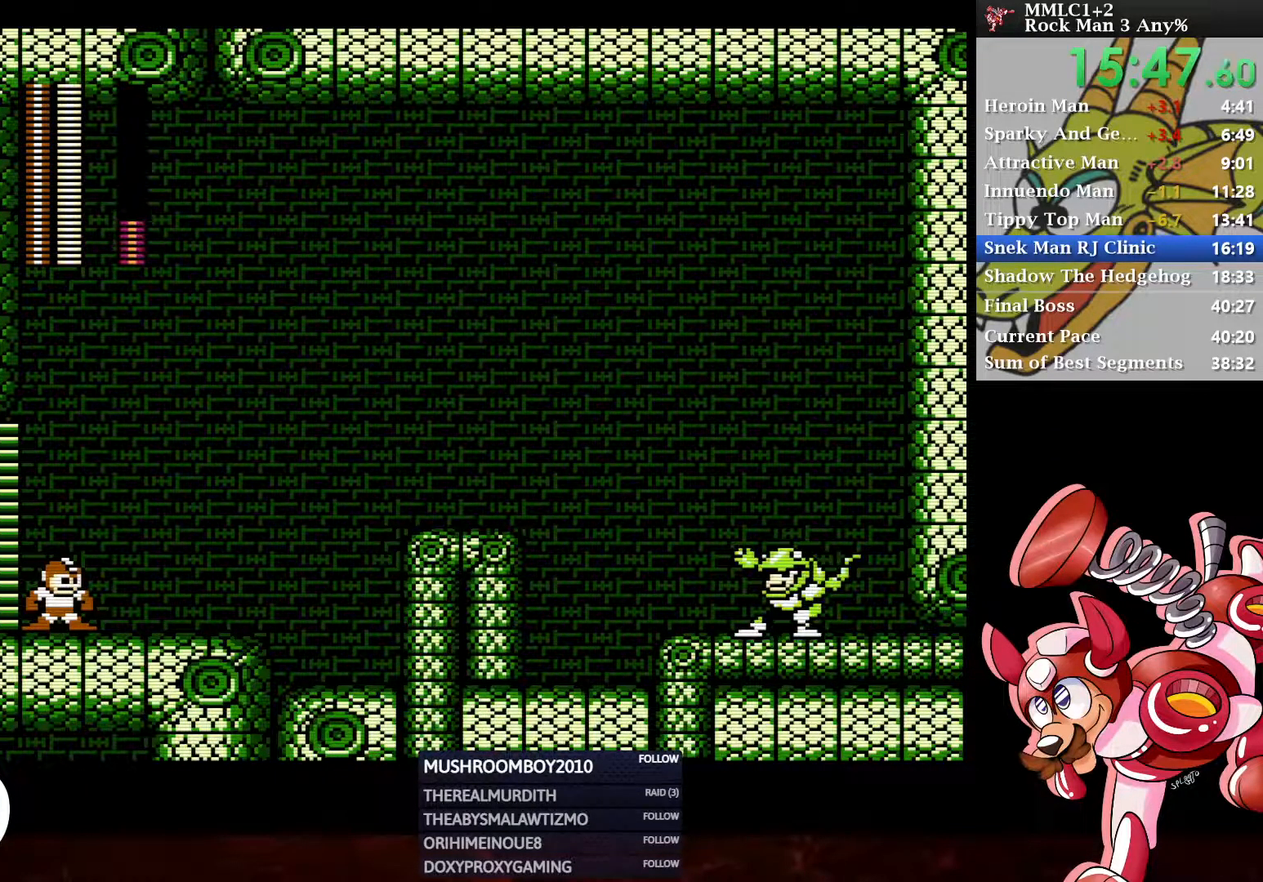
{"buttons": [], "left_stick": "center", "right_stick": "center", "events": []}
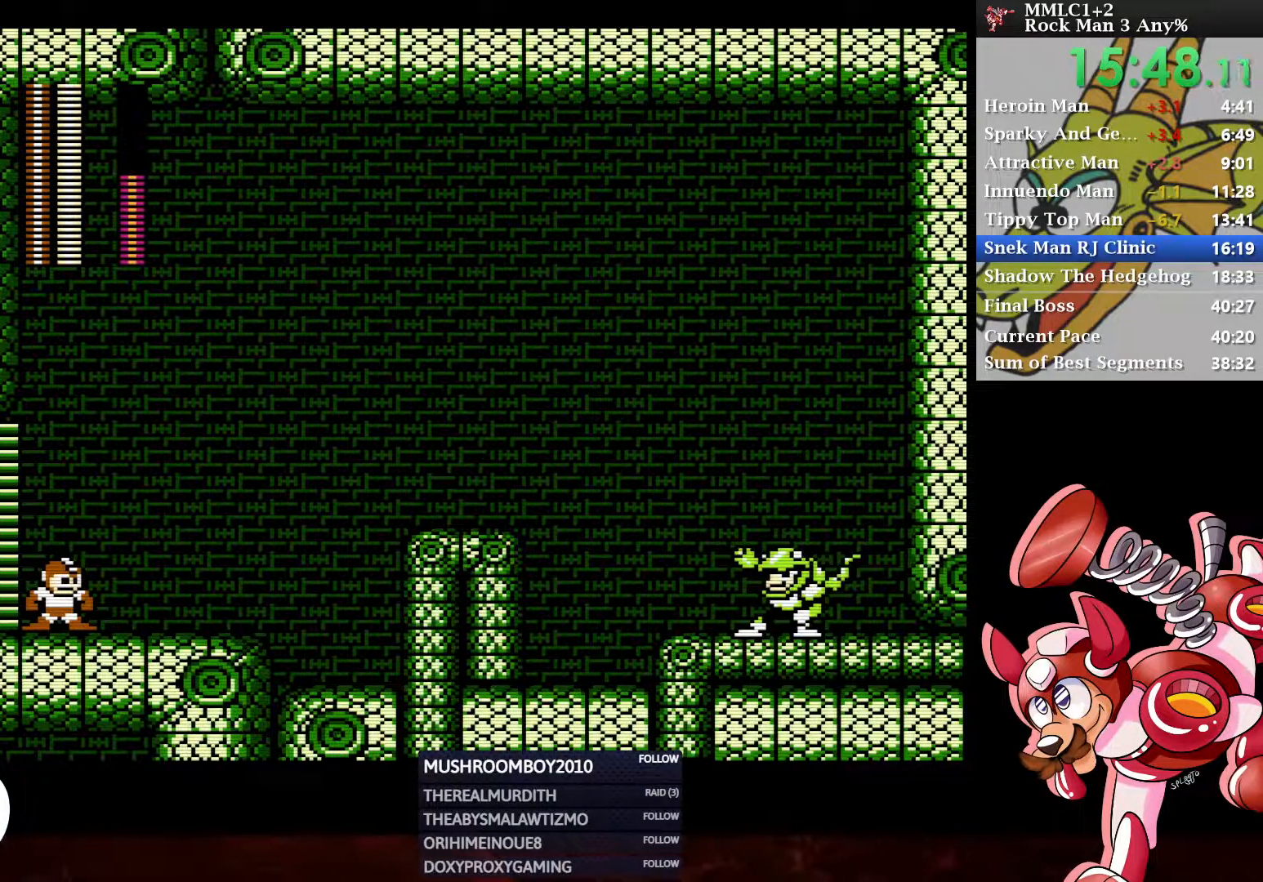
{"buttons": [], "left_stick": "center", "right_stick": "center", "events": []}
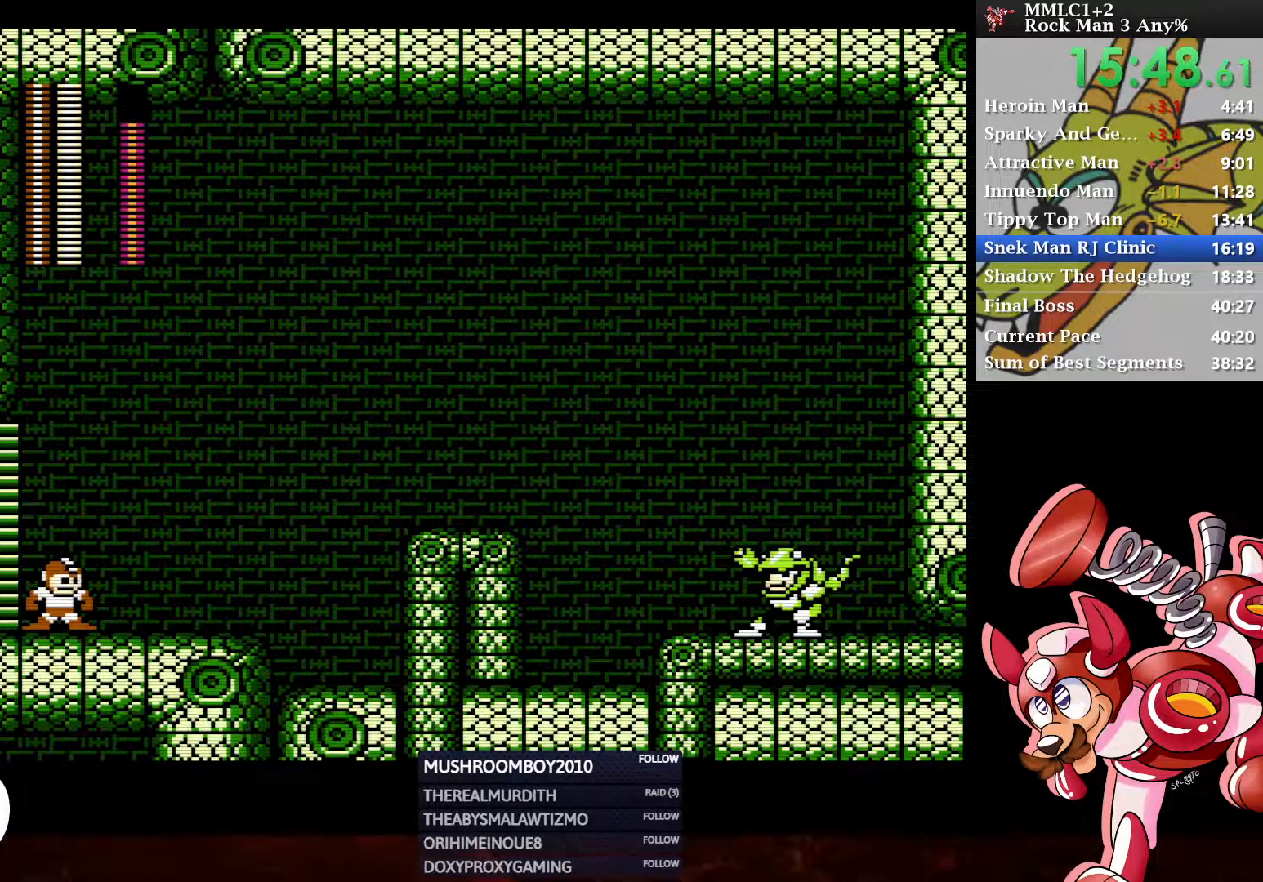
{"buttons": [], "left_stick": "center", "right_stick": "center", "events": [[200, "X", "down"], [283, "X", "up"], [383, "X", "down"], [450, "X", "up"]]}
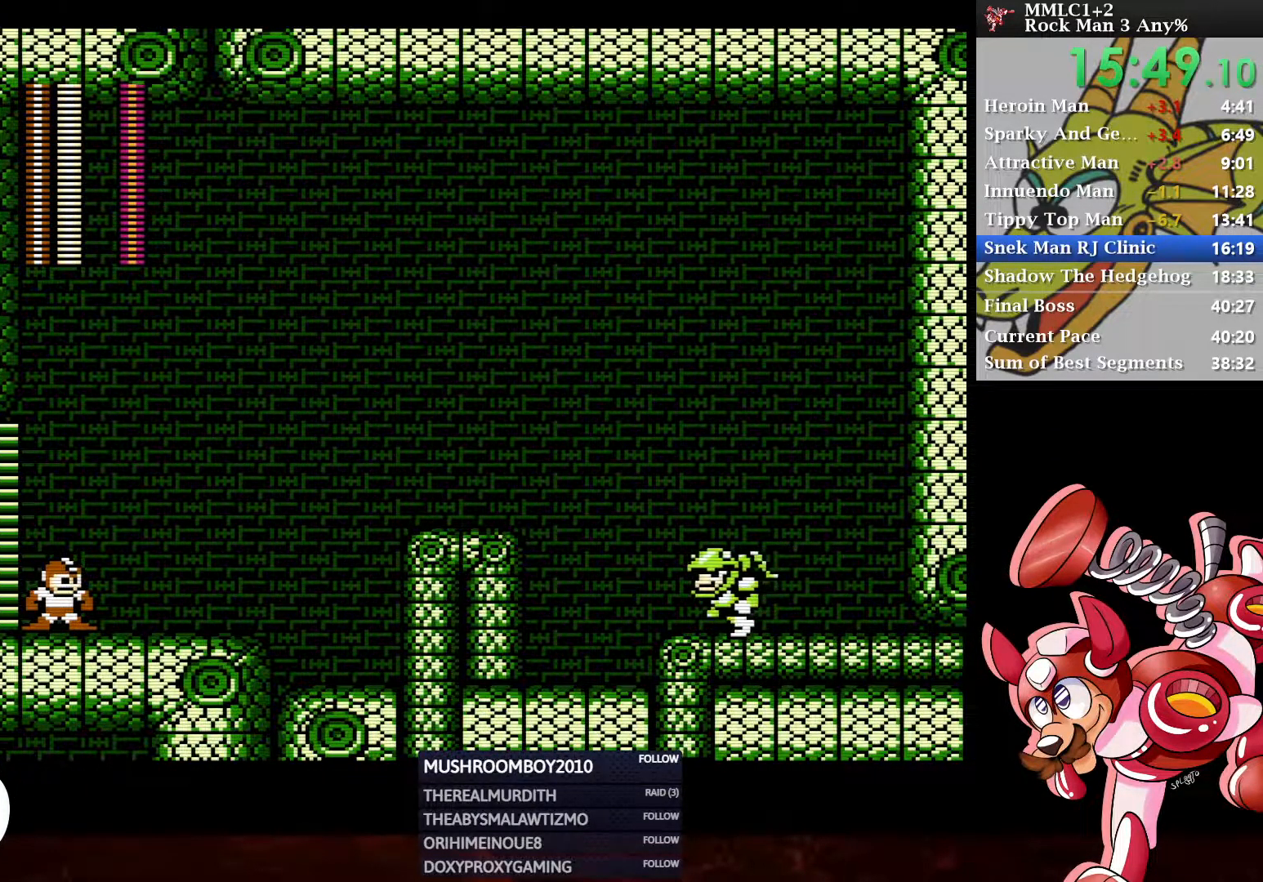
{"buttons": [], "left_stick": "center", "right_stick": "center", "events": [[33, "X", "down"], [133, "X", "up"], [250, "X", "down"], [367, "X", "up"]]}
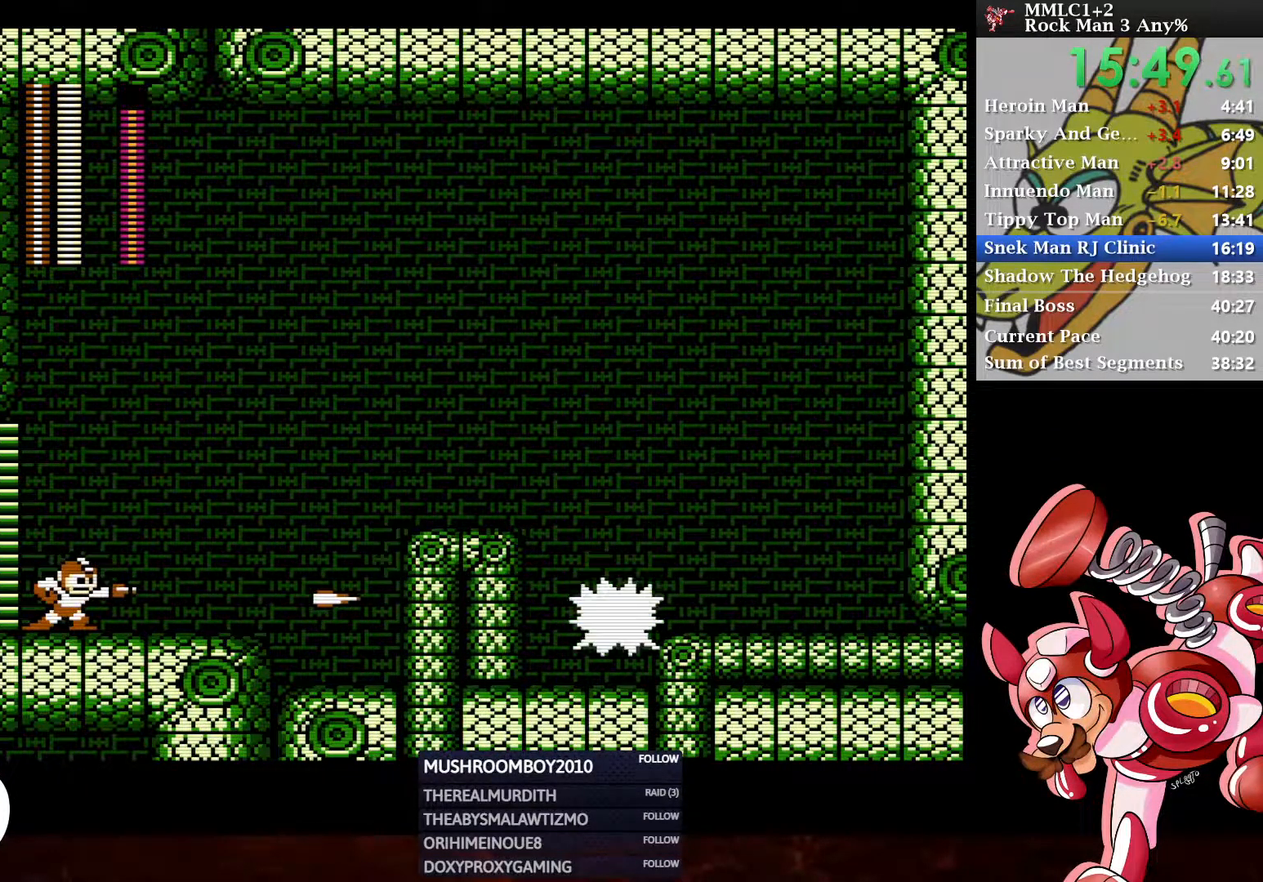
{"buttons": ["X"], "left_stick": "center", "right_stick": "center", "events": [[117, "X", "down"], [150, "A", "down"], [367, "A", "up"], [367, "X", "up"], [450, "X", "down"]]}
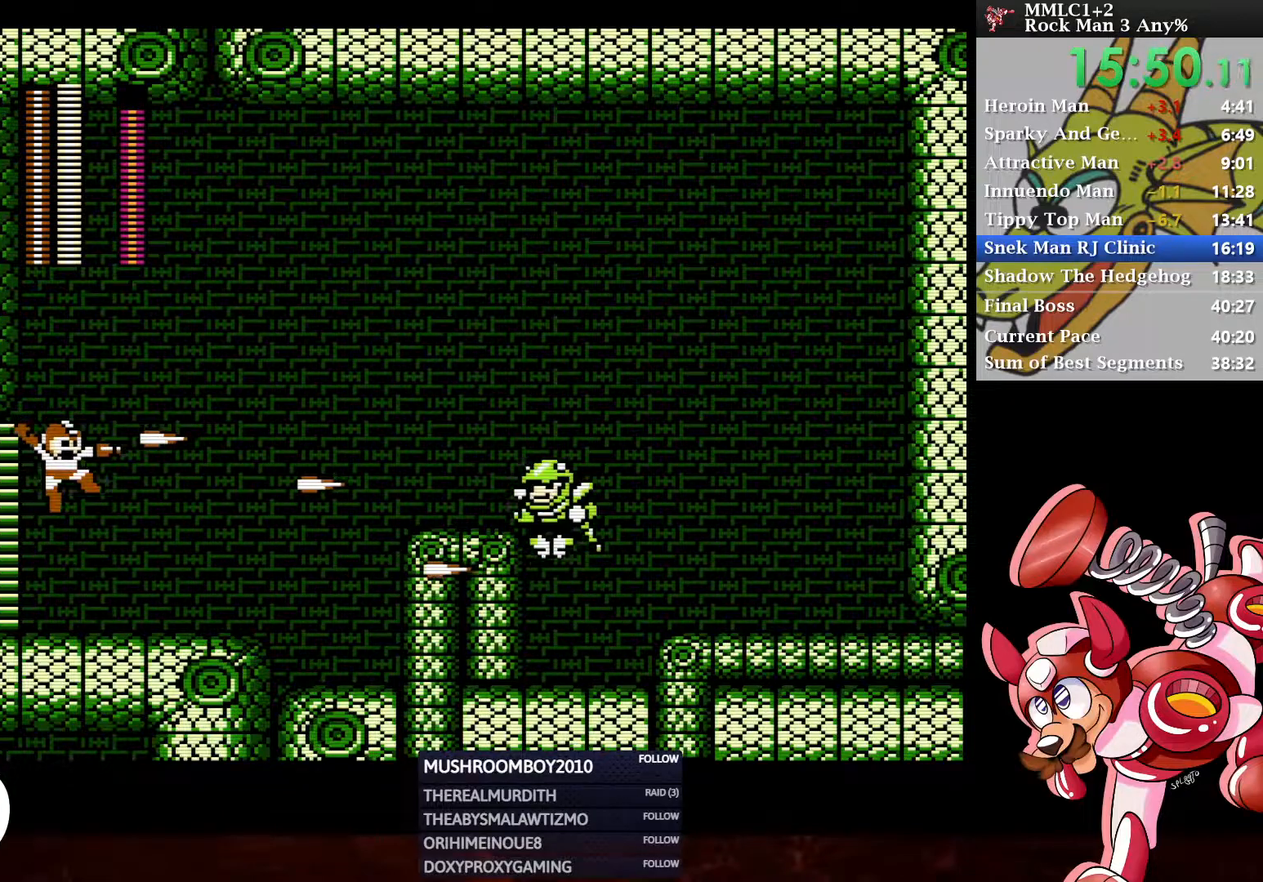
{"buttons": ["A", "X"], "left_stick": "center", "right_stick": "center", "events": [[17, "X", "up"], [33, "X", "down"], [117, "X", "up"], [333, "A", "down"], [467, "X", "down"]]}
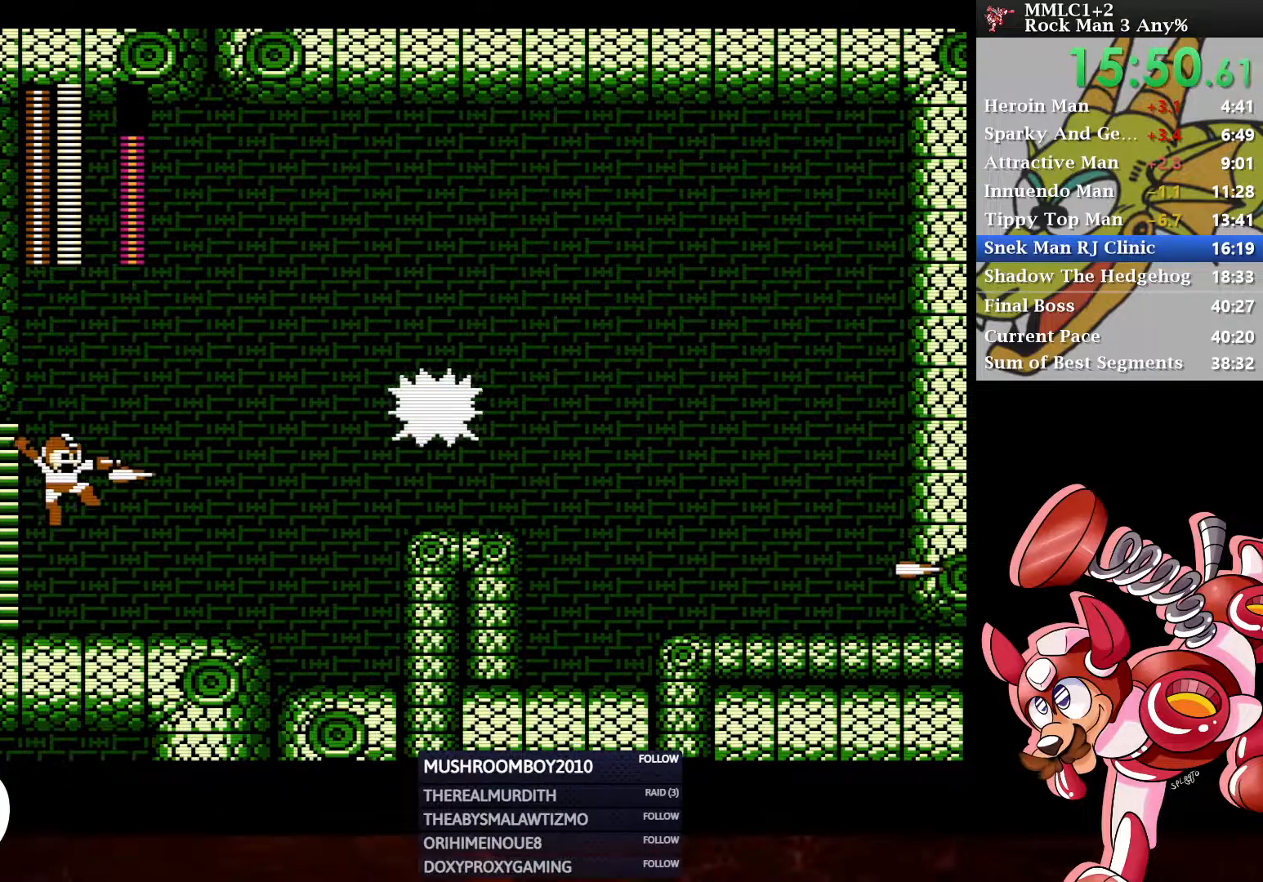
{"buttons": ["X"], "left_stick": "center", "right_stick": "center", "events": [[117, "A", "up"], [117, "X", "up"], [350, "X", "down"], [433, "X", "up"], [500, "X", "down"]]}
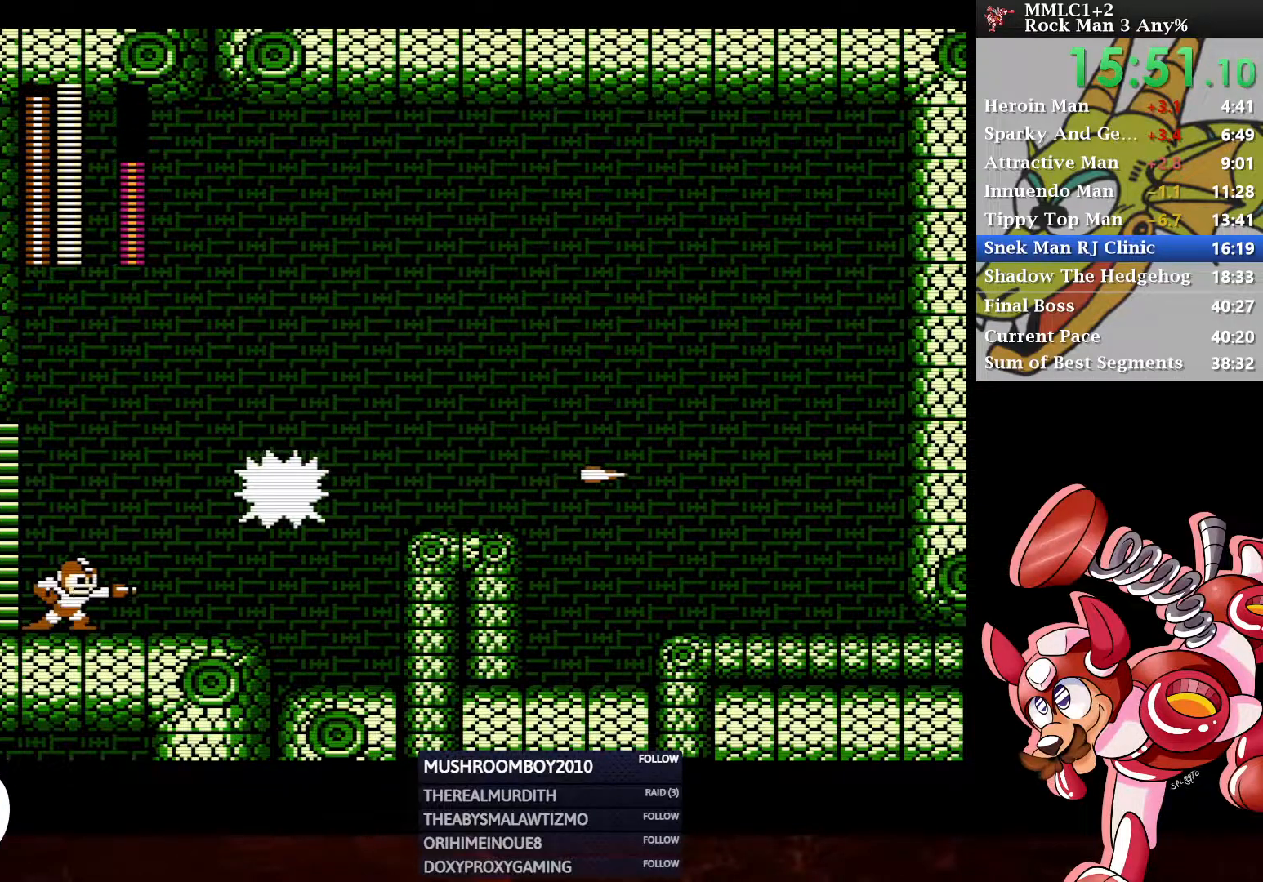
{"buttons": [], "left_stick": "center", "right_stick": "center", "events": [[50, "X", "up"], [117, "X", "down"], [150, "X", "up"], [200, "X", "down"], [267, "X", "up"], [333, "X", "down"], [367, "X", "up"], [433, "X", "down"], [467, "X", "up"]]}
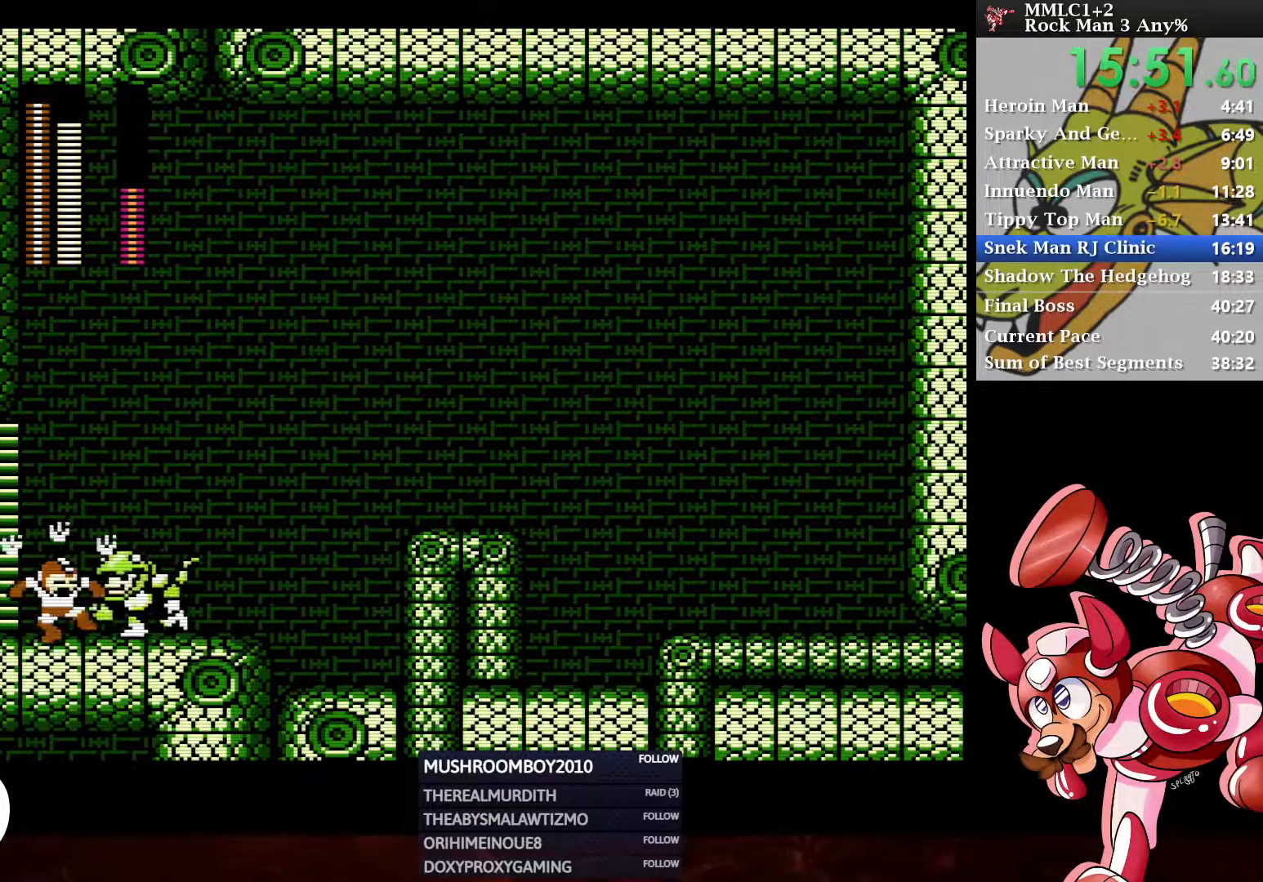
{"buttons": [], "left_stick": "center", "right_stick": "center", "events": [[33, "X", "down"], [100, "X", "up"]]}
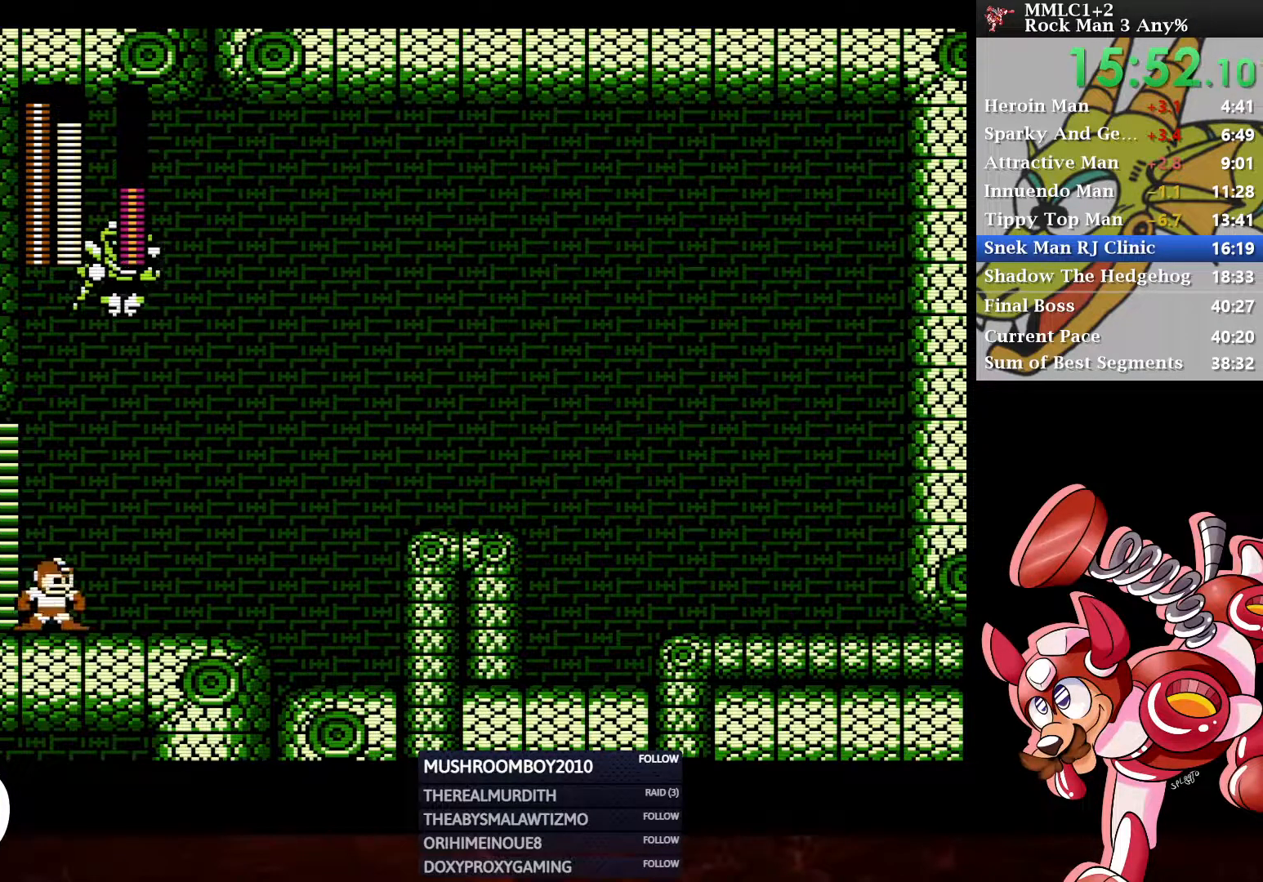
{"buttons": ["X"], "left_stick": "center", "right_stick": "center", "events": [[133, "A", "down"], [233, "A", "up"], [300, "X", "down"], [350, "X", "up"], [383, "X", "down"], [433, "X", "up"], [500, "X", "down"]]}
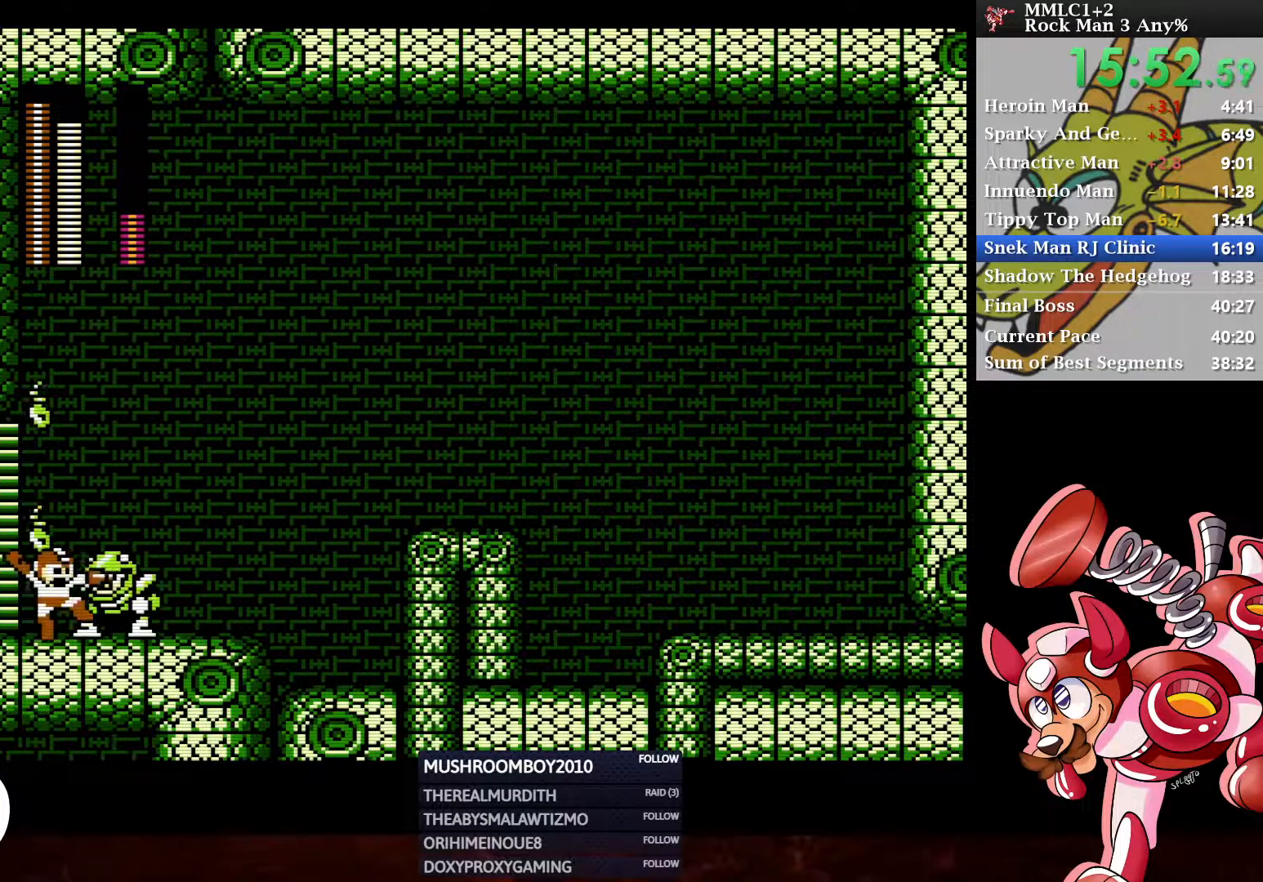
{"buttons": ["X"], "left_stick": "center", "right_stick": "center", "events": [[167, "X", "up"], [233, "X", "down"], [283, "X", "up"], [350, "X", "down"], [400, "X", "up"], [450, "X", "down"]]}
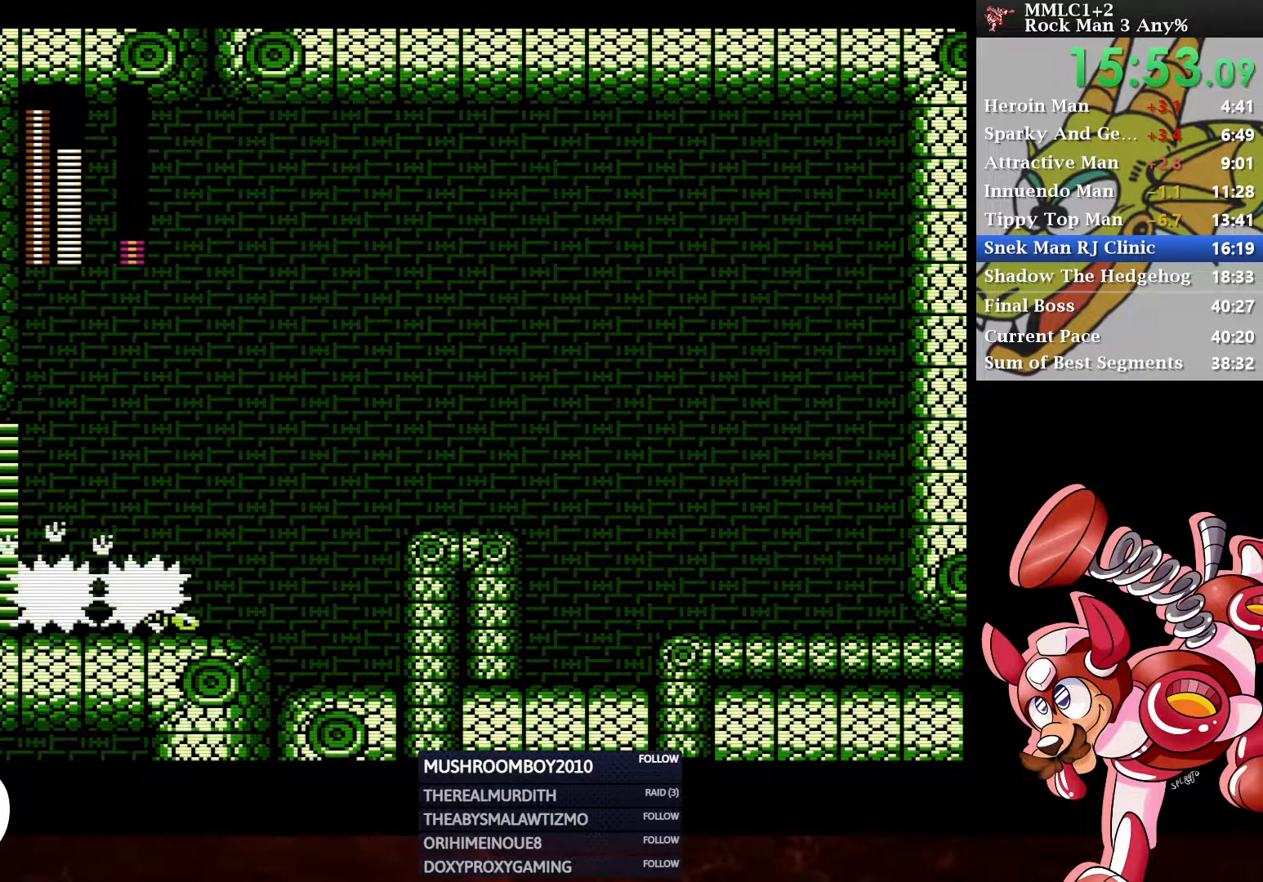
{"buttons": [], "left_stick": "center", "right_stick": "center", "events": [[17, "X", "up"], [67, "X", "down"], [133, "X", "up"], [183, "X", "down"], [250, "X", "up"], [383, "X", "down"], [483, "X", "up"]]}
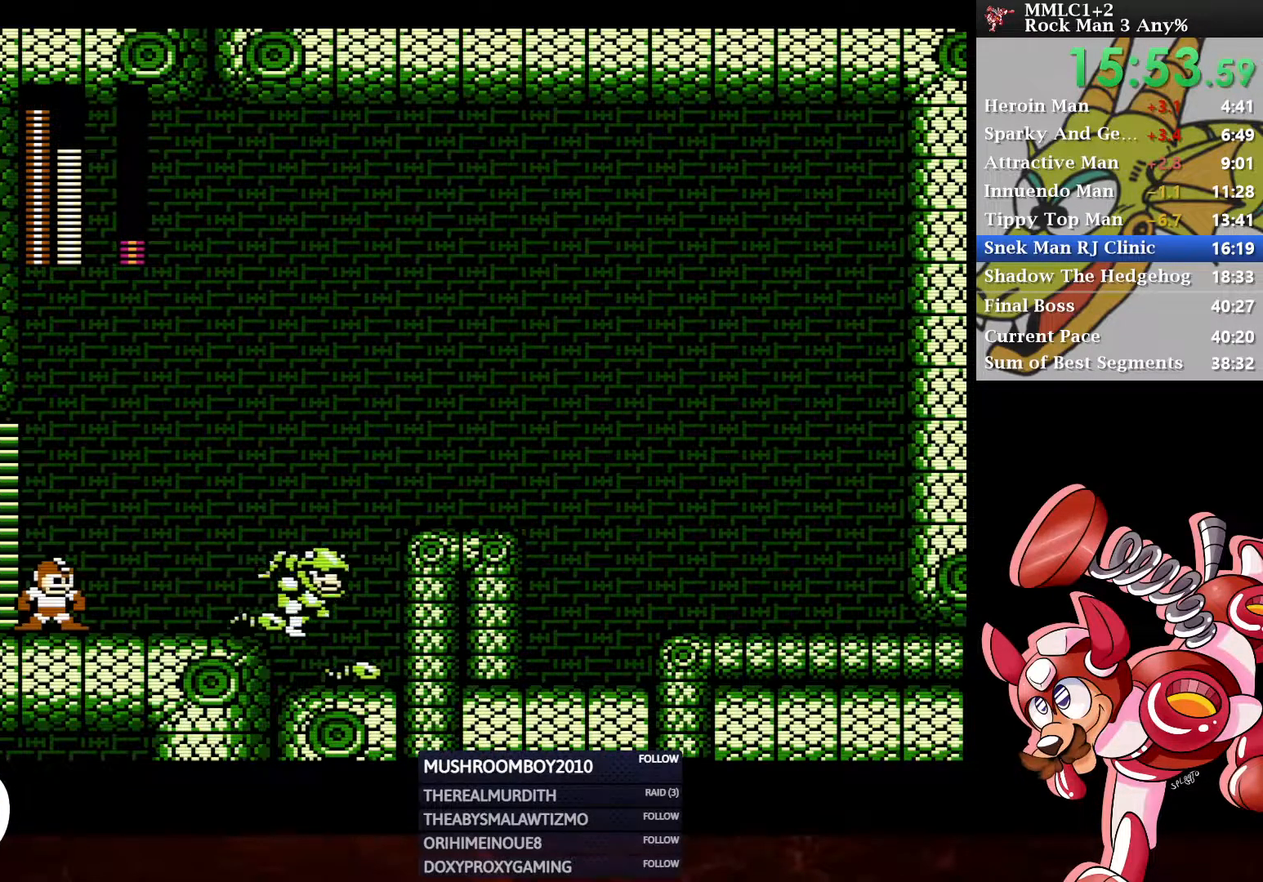
{"buttons": [], "left_stick": "center", "right_stick": "center", "events": [[33, "X", "down"], [100, "X", "up"], [167, "X", "down"], [250, "X", "up"]]}